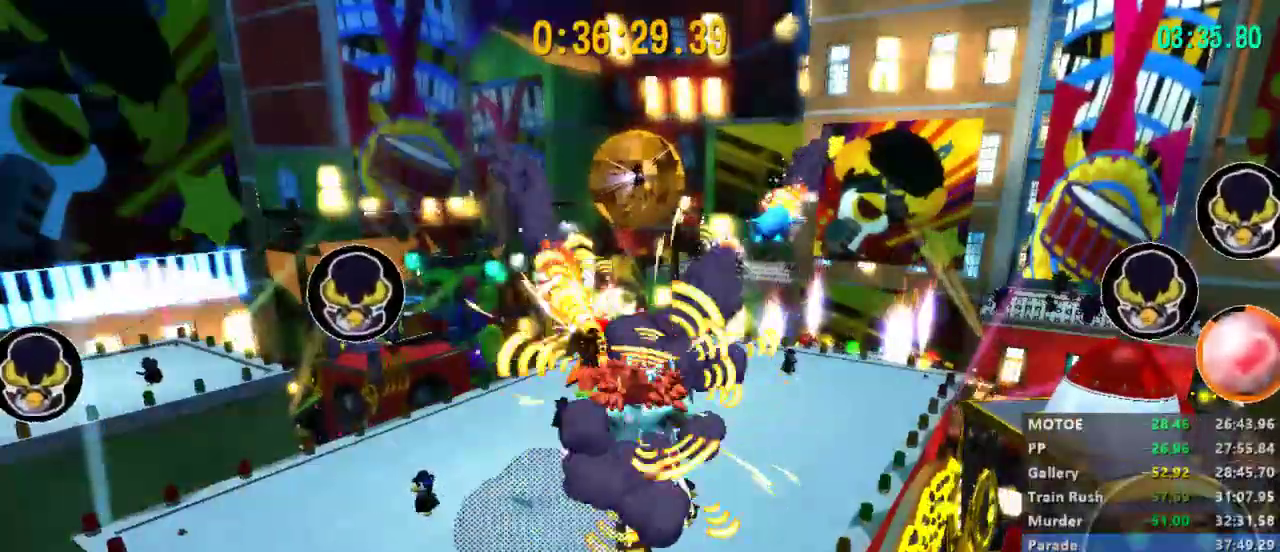
Gameplay with a controller (Xbox layout); each line is a JSON object with the inputs held at the frame after it. "events" lists button and stick changes between this image and that frame as [ms after this image, input, new state], when the widget could be followed in between.
{"buttons": ["L2"], "left_stick": "center", "right_stick": "center", "events": []}
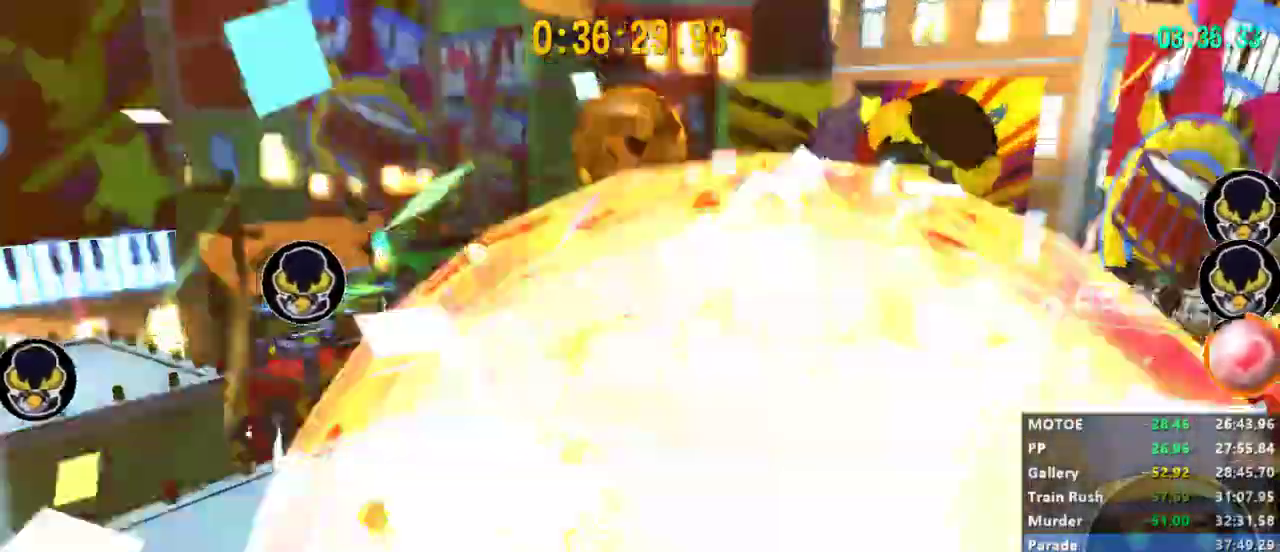
{"buttons": ["L2"], "left_stick": "center", "right_stick": "center", "events": []}
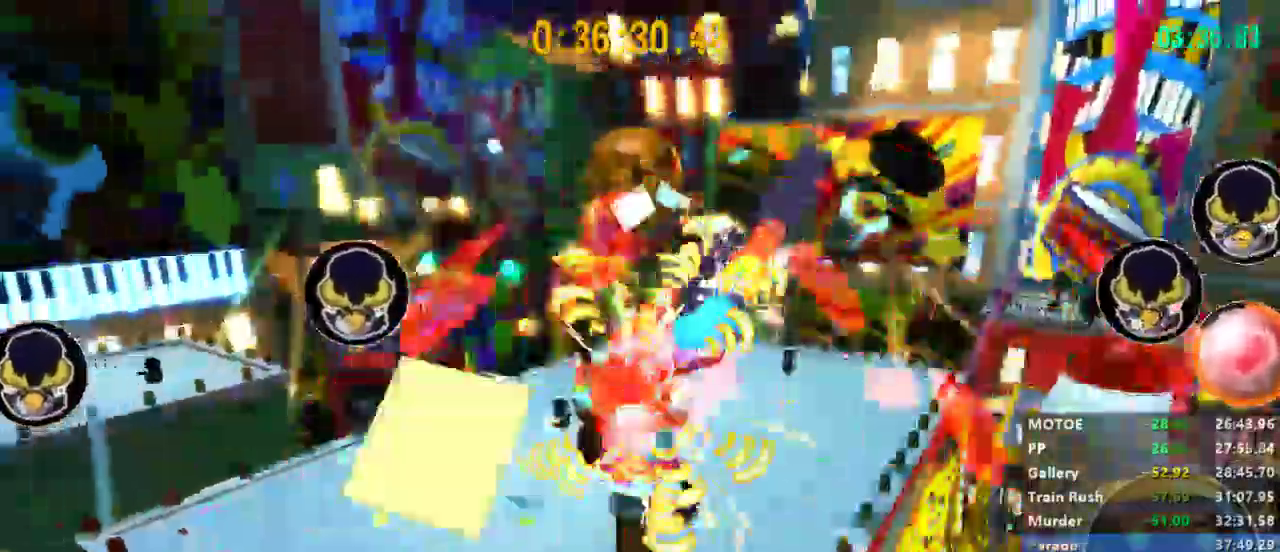
{"buttons": ["L2"], "left_stick": "center", "right_stick": "center", "events": []}
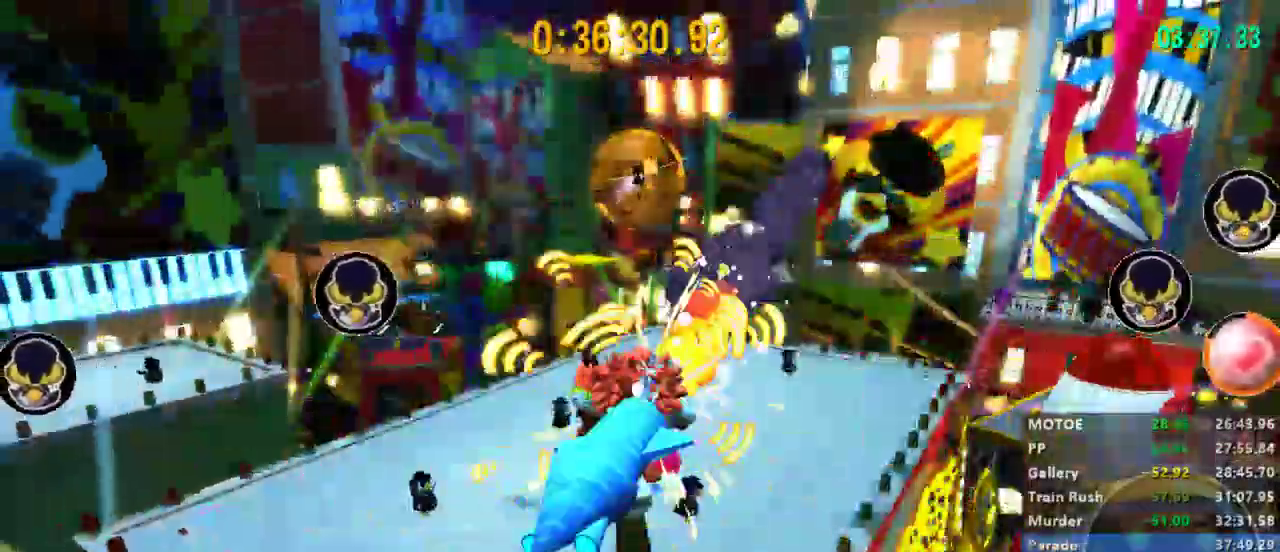
{"buttons": ["L2"], "left_stick": "center", "right_stick": "center", "events": []}
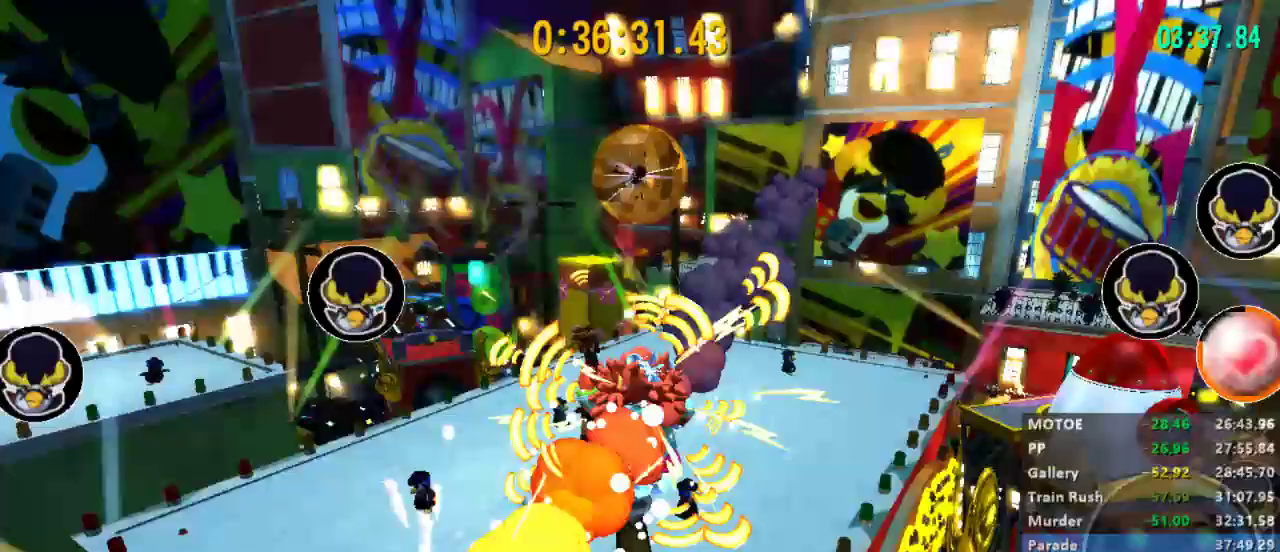
{"buttons": ["L2"], "left_stick": "center", "right_stick": "center", "events": []}
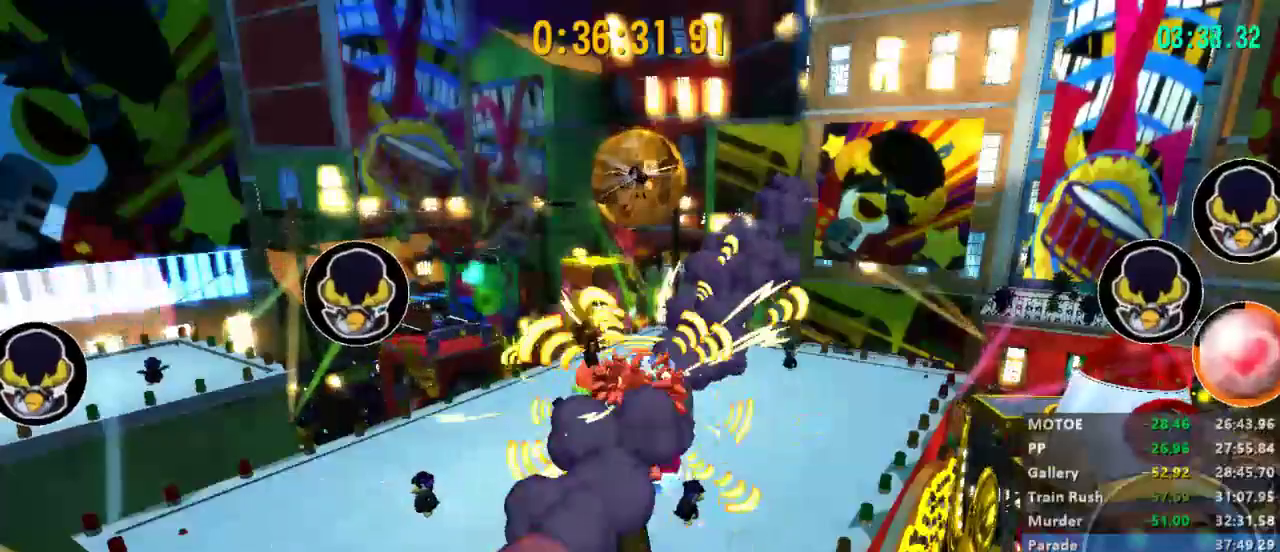
{"buttons": ["L2"], "left_stick": "center", "right_stick": "center", "events": []}
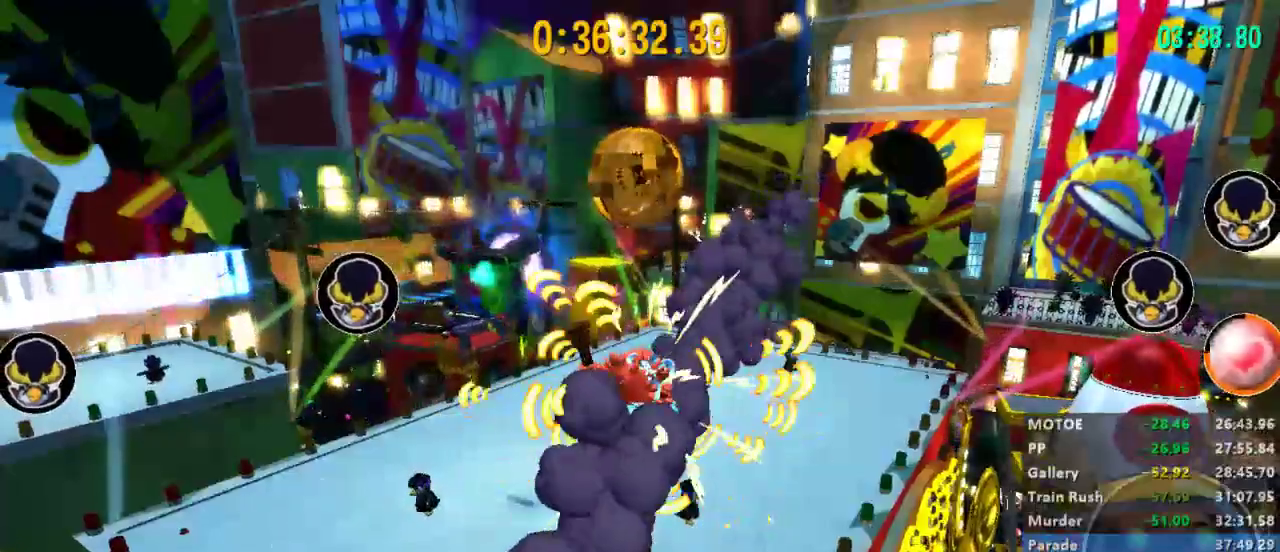
{"buttons": ["L2"], "left_stick": "center", "right_stick": "center", "events": []}
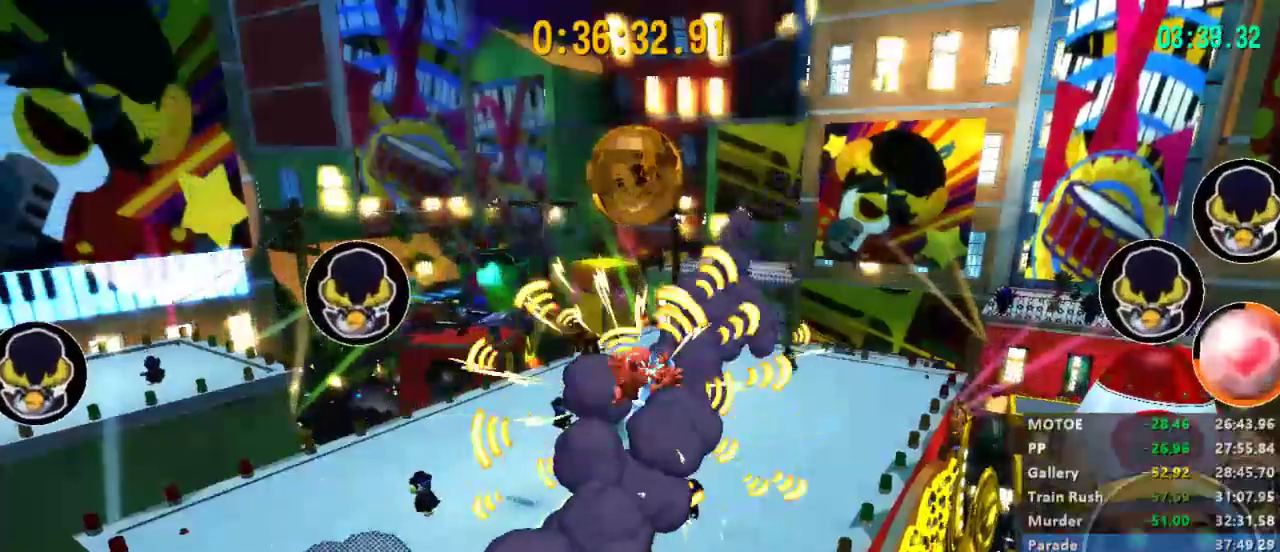
{"buttons": ["L2"], "left_stick": "center", "right_stick": "center", "events": []}
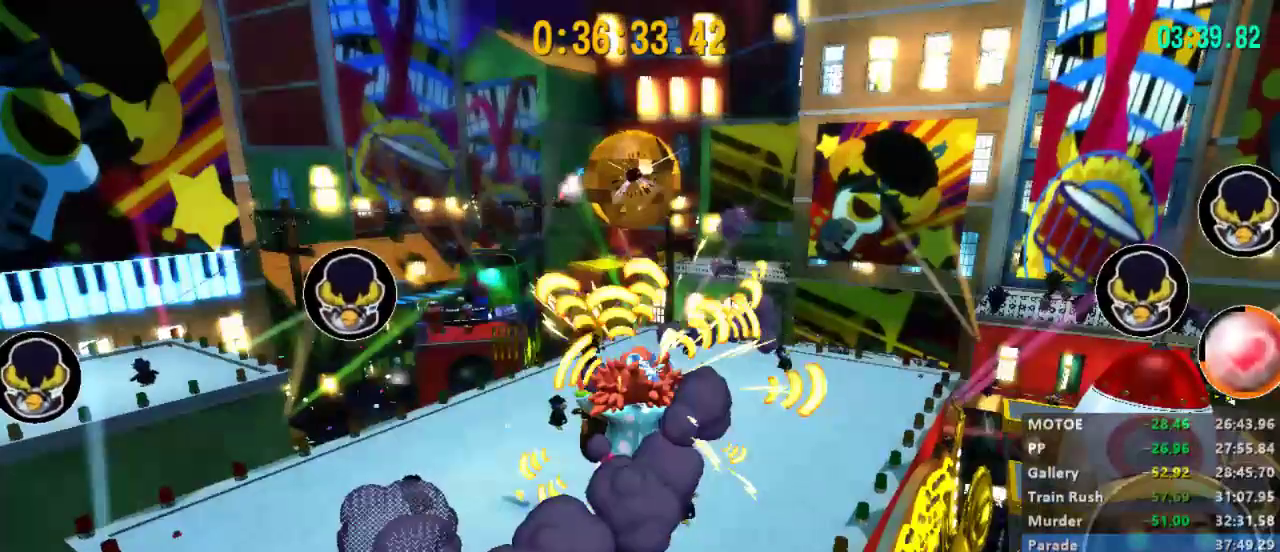
{"buttons": ["L2"], "left_stick": "center", "right_stick": "center", "events": []}
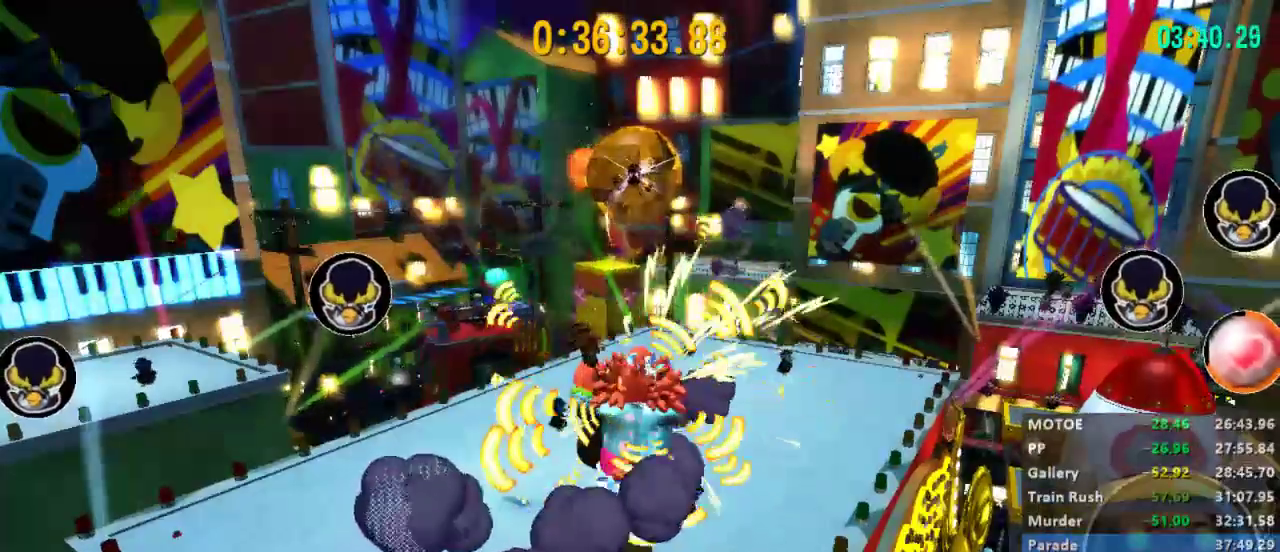
{"buttons": ["L2"], "left_stick": "center", "right_stick": "center", "events": []}
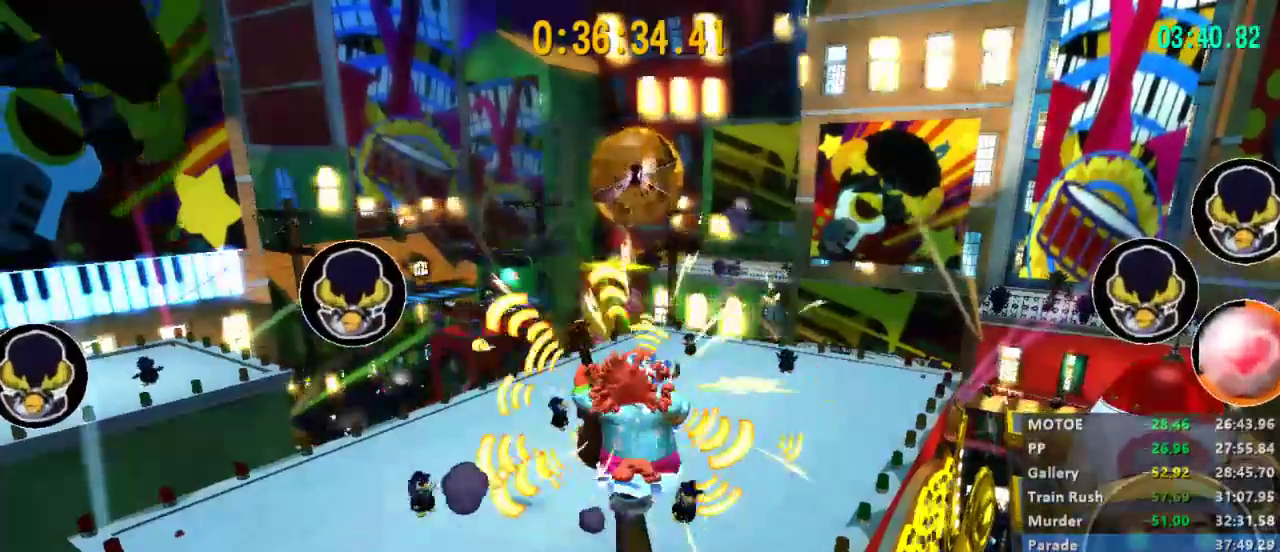
{"buttons": ["L2"], "left_stick": "center", "right_stick": "center", "events": []}
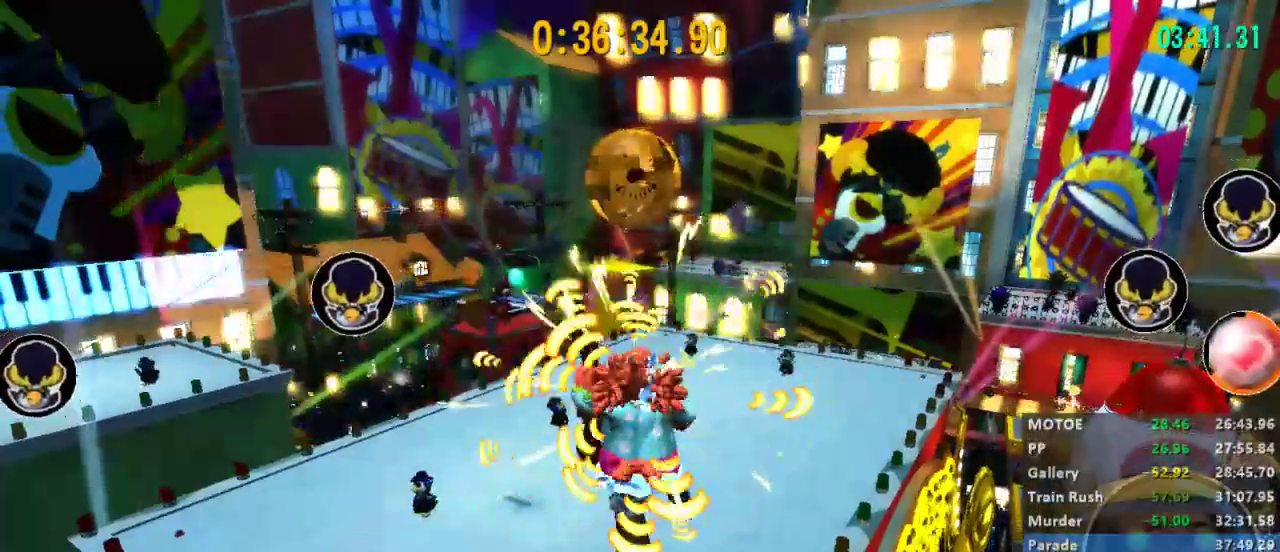
{"buttons": ["L2"], "left_stick": "center", "right_stick": "center", "events": []}
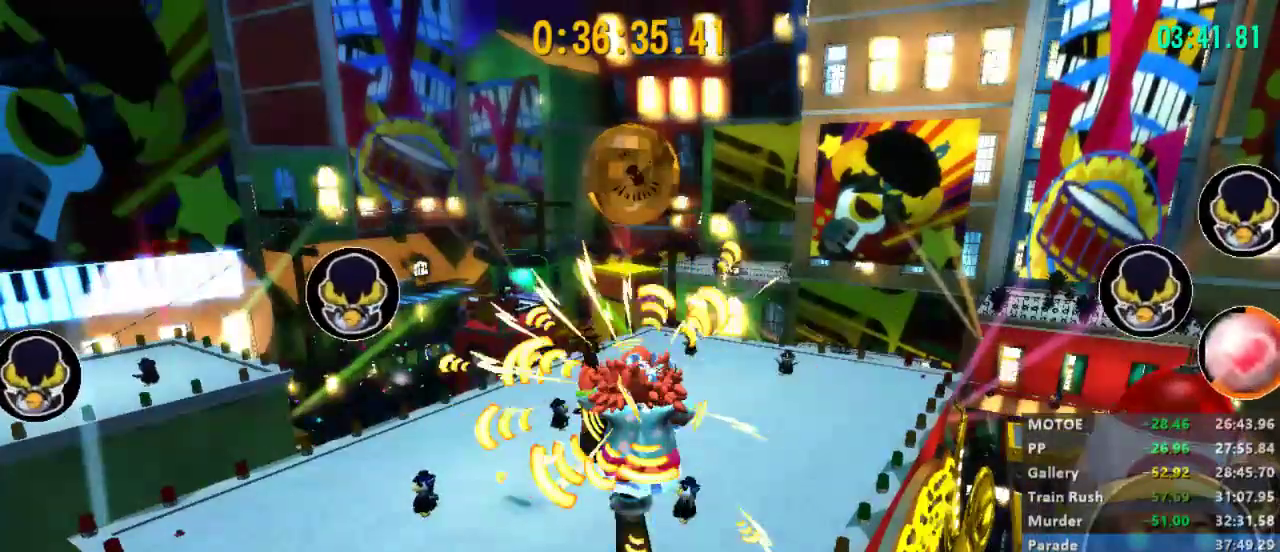
{"buttons": ["L2"], "left_stick": "center", "right_stick": "center", "events": []}
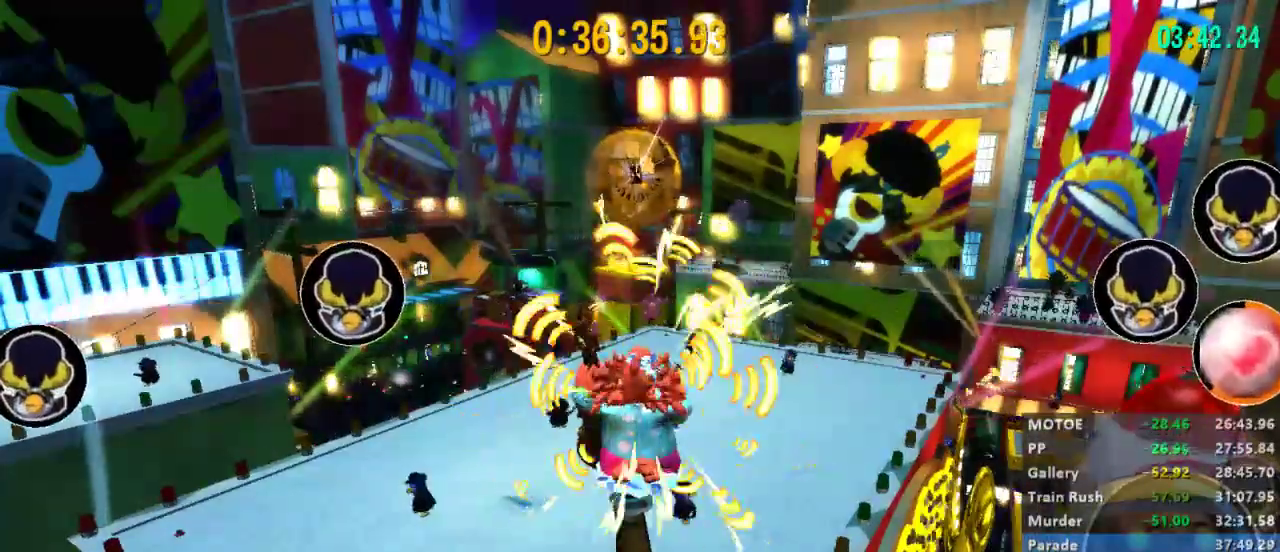
{"buttons": ["L2"], "left_stick": "center", "right_stick": "center", "events": []}
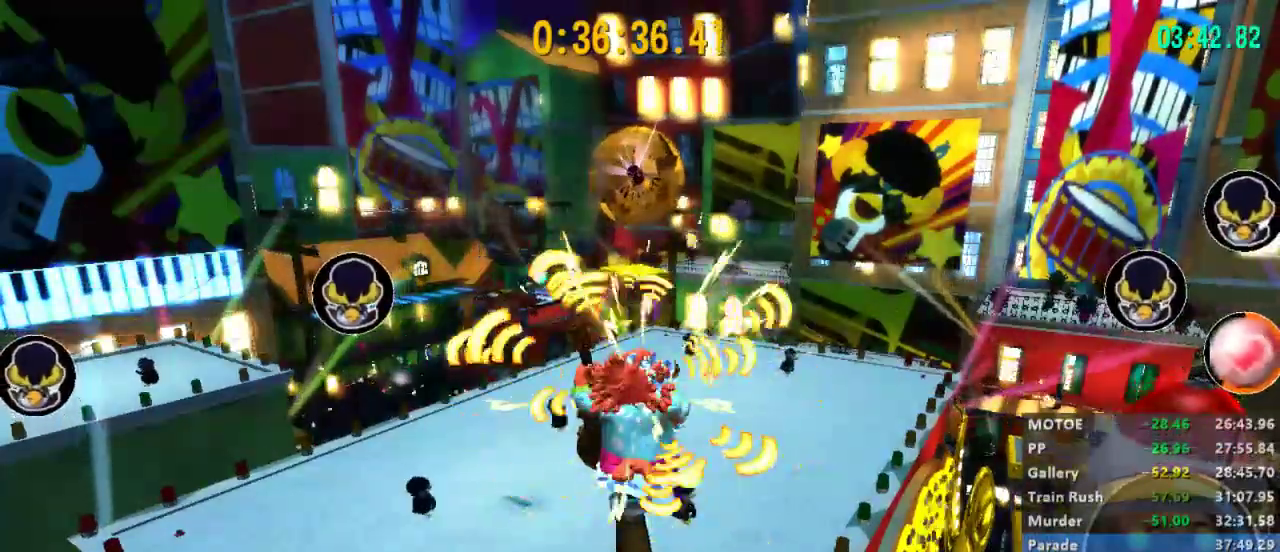
{"buttons": ["L2"], "left_stick": "center", "right_stick": "center", "events": []}
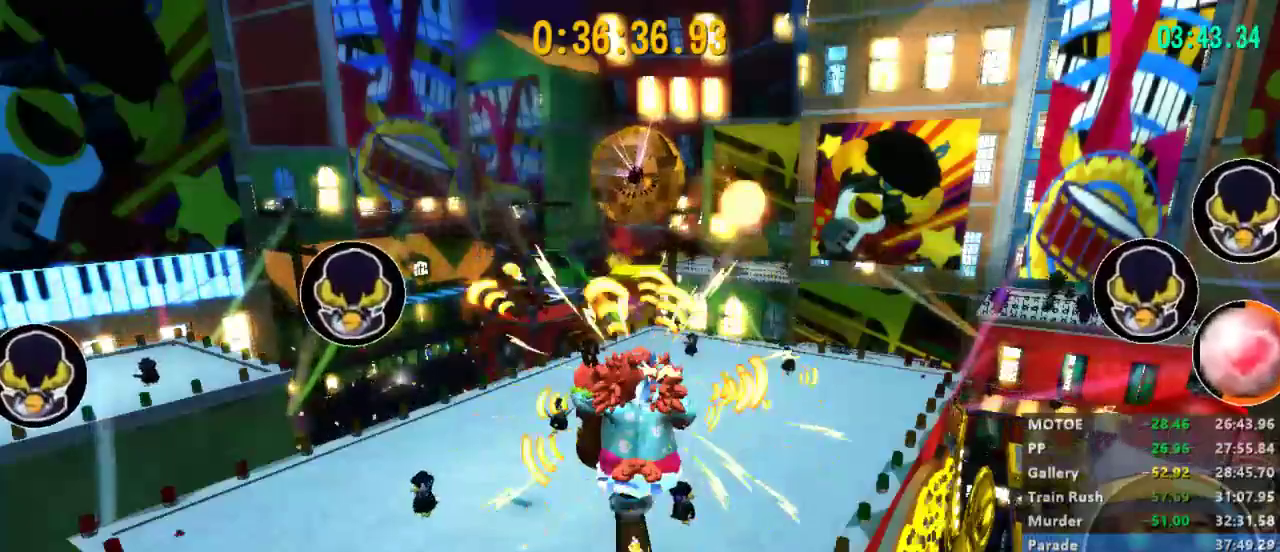
{"buttons": ["L2"], "left_stick": "center", "right_stick": "center", "events": []}
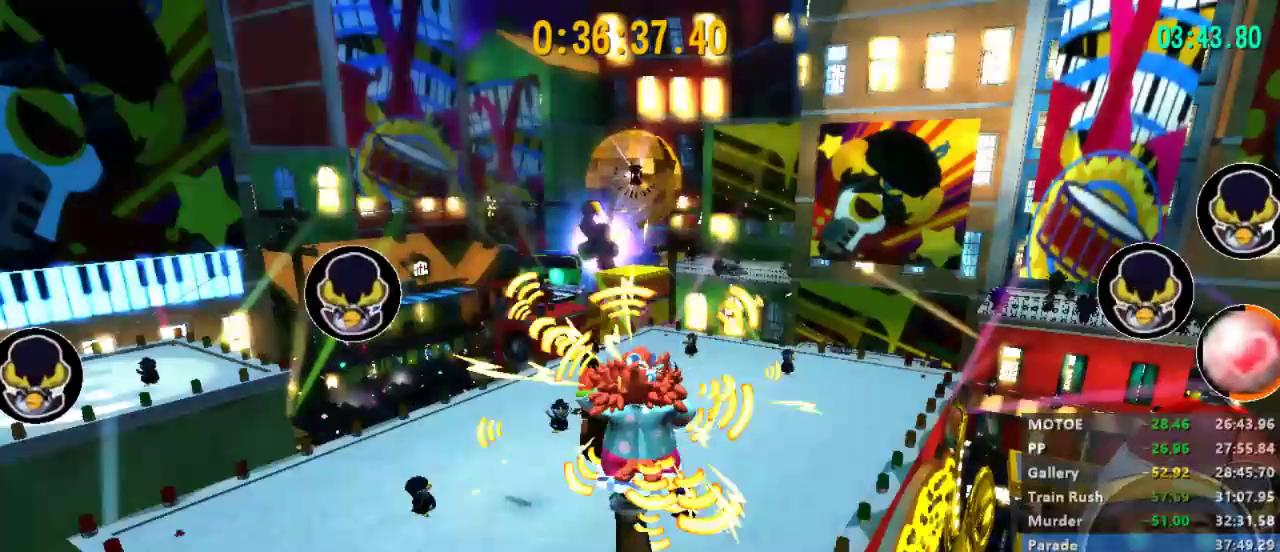
{"buttons": ["L2"], "left_stick": "center", "right_stick": "center", "events": []}
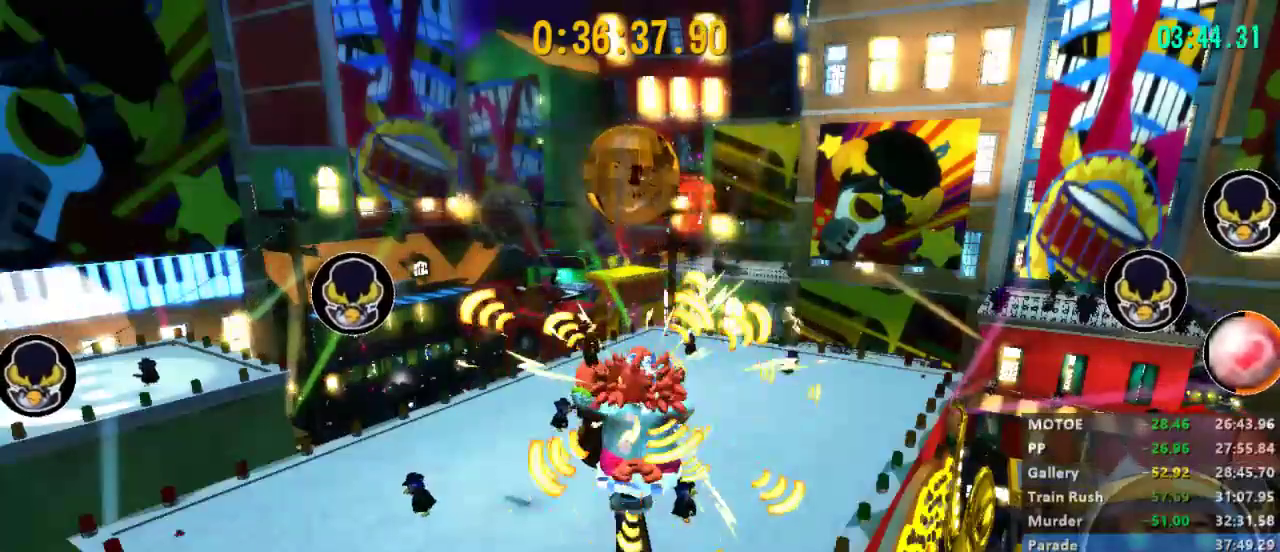
{"buttons": ["L2"], "left_stick": "center", "right_stick": "center", "events": []}
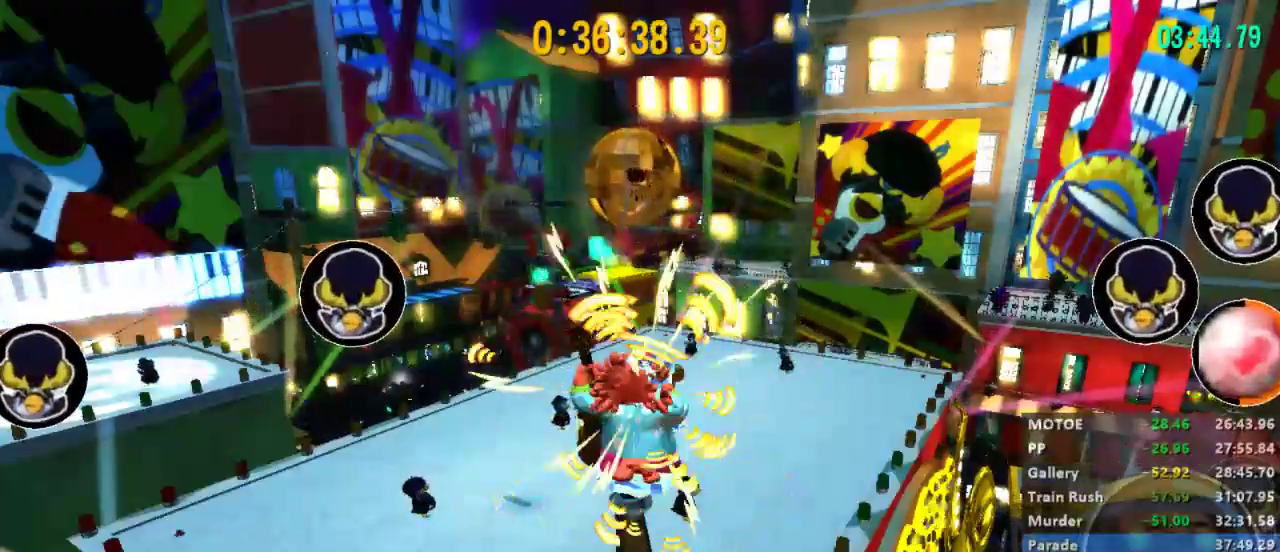
{"buttons": ["L2"], "left_stick": "center", "right_stick": "center", "events": []}
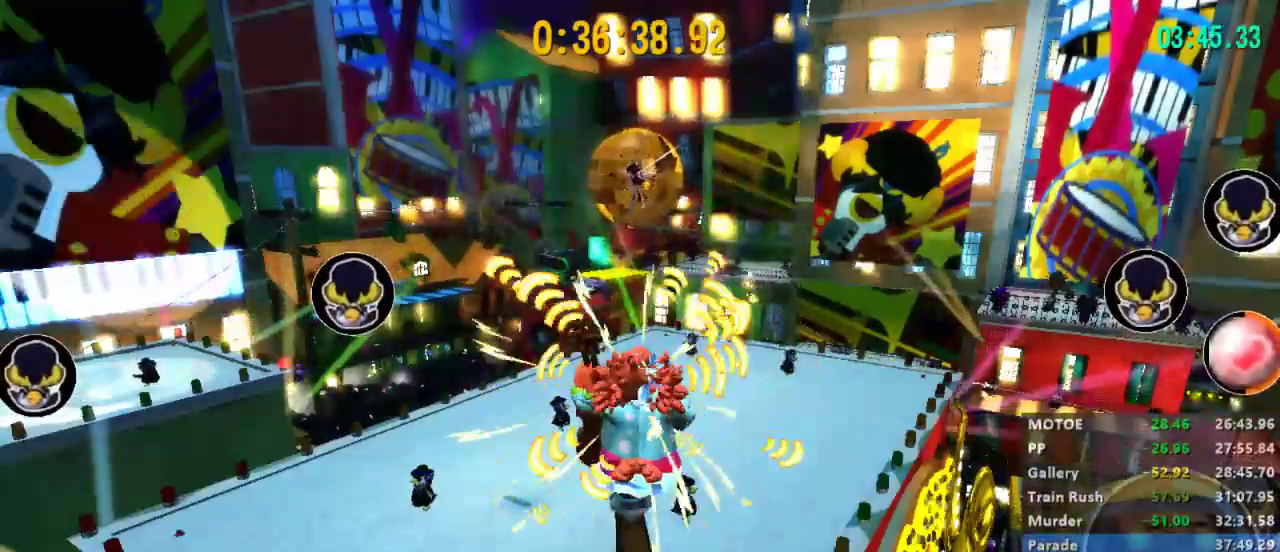
{"buttons": ["L2"], "left_stick": "center", "right_stick": "center", "events": []}
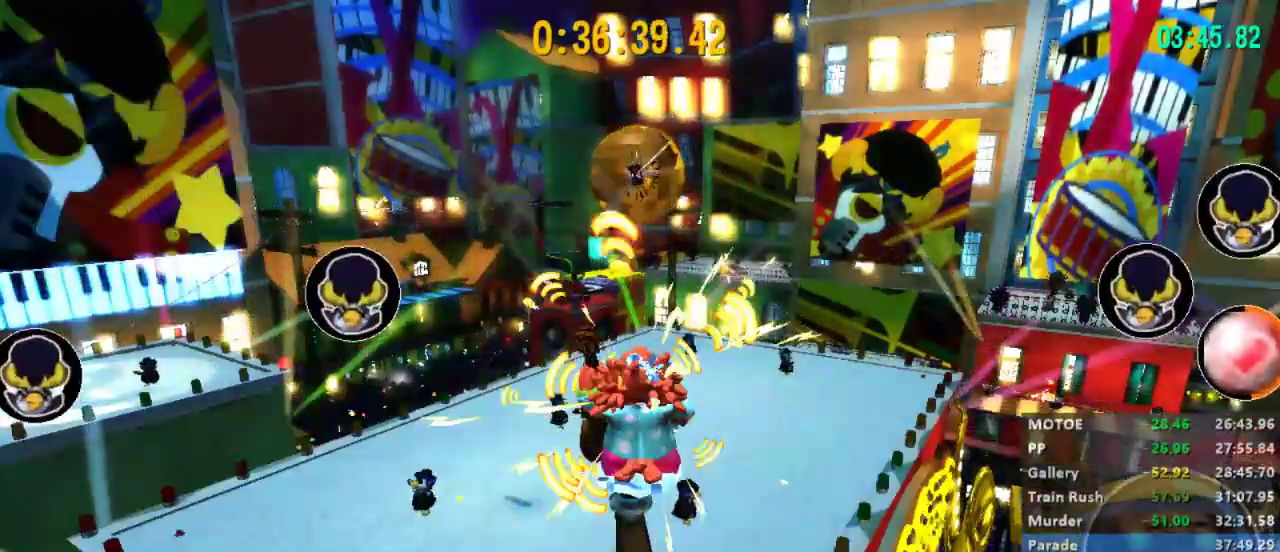
{"buttons": ["L2"], "left_stick": "center", "right_stick": "center", "events": []}
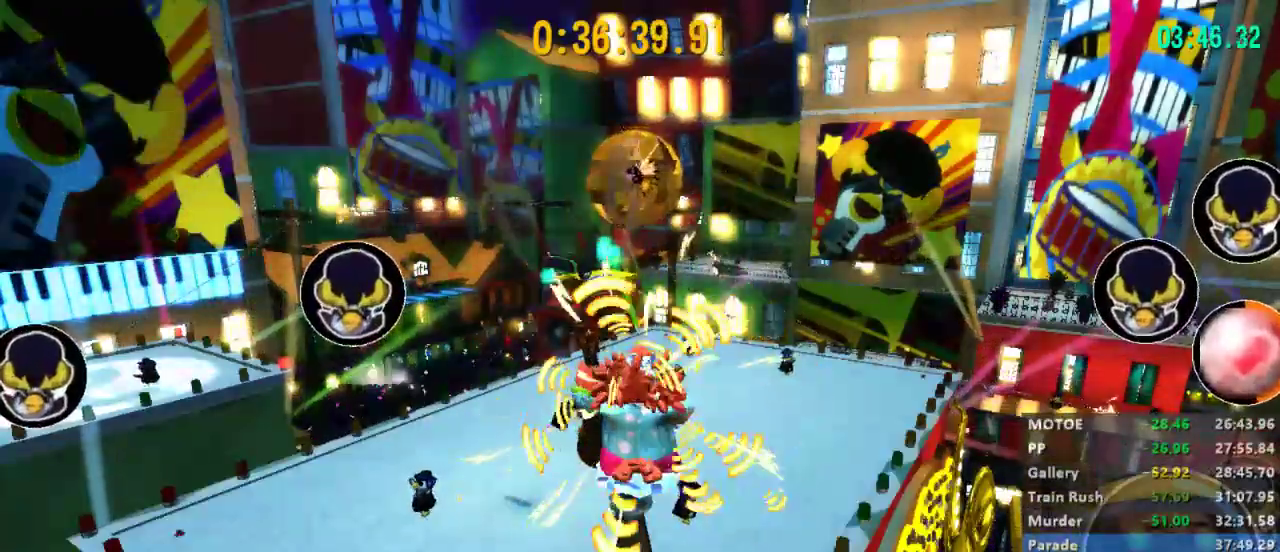
{"buttons": ["L2"], "left_stick": "center", "right_stick": "center", "events": []}